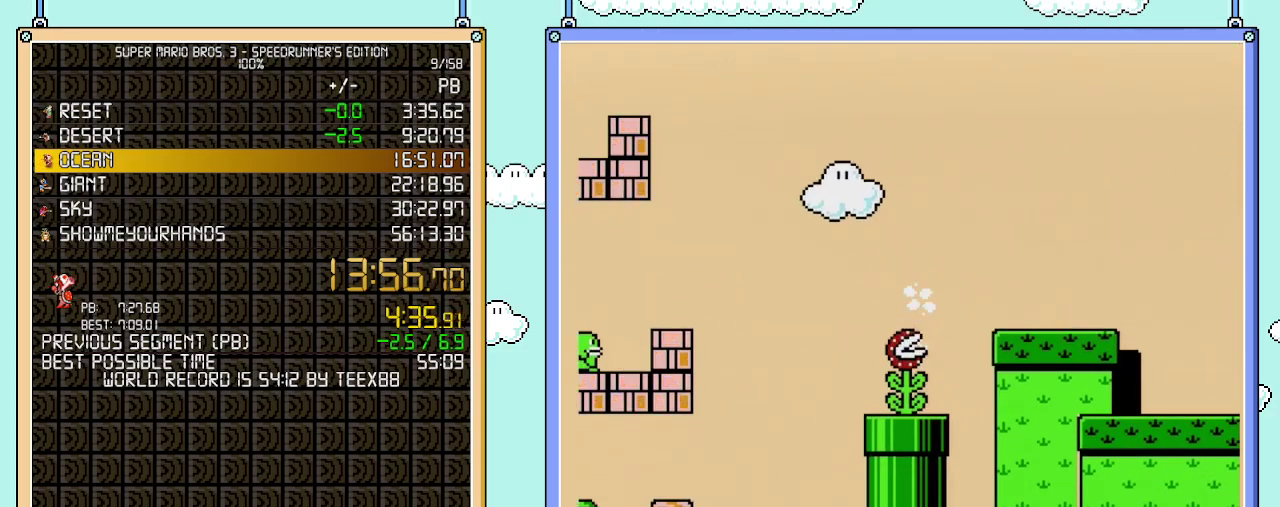
Gameplay with a controller (Nintendo layout); each line is a JSON object with the inputs held at the frame after it. "events" lists button and stick changes between this image and that frame as [ms after this image, input, new state], when the widget could be followed in between. Not read: L3 R3.
{"buttons": ["B", "DPAD_RIGHT"], "events": []}
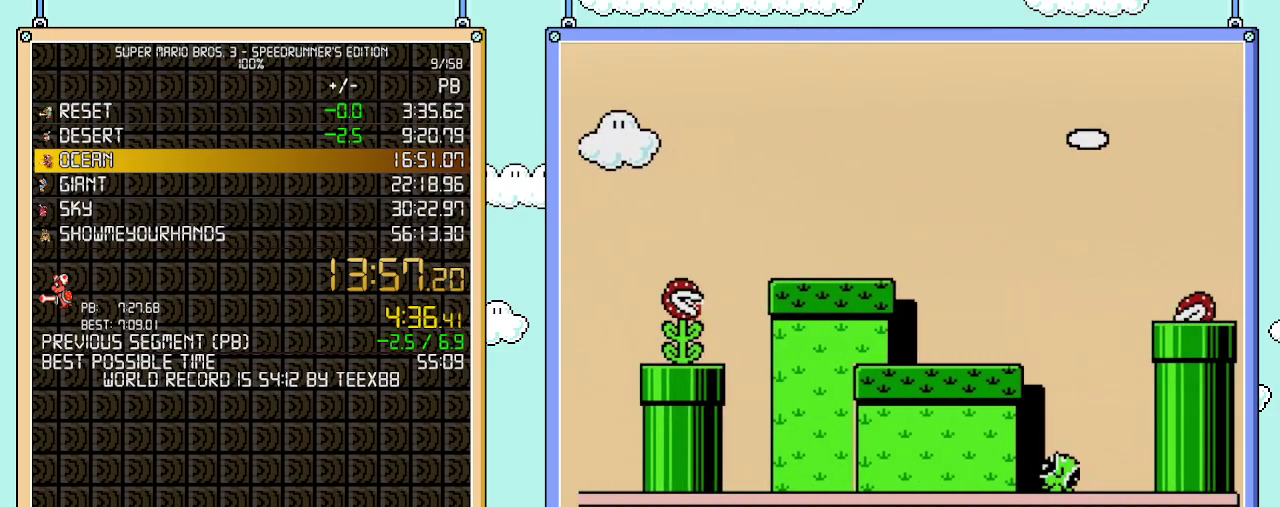
{"buttons": ["A", "B", "DPAD_RIGHT"], "events": [[267, "A", "down"]]}
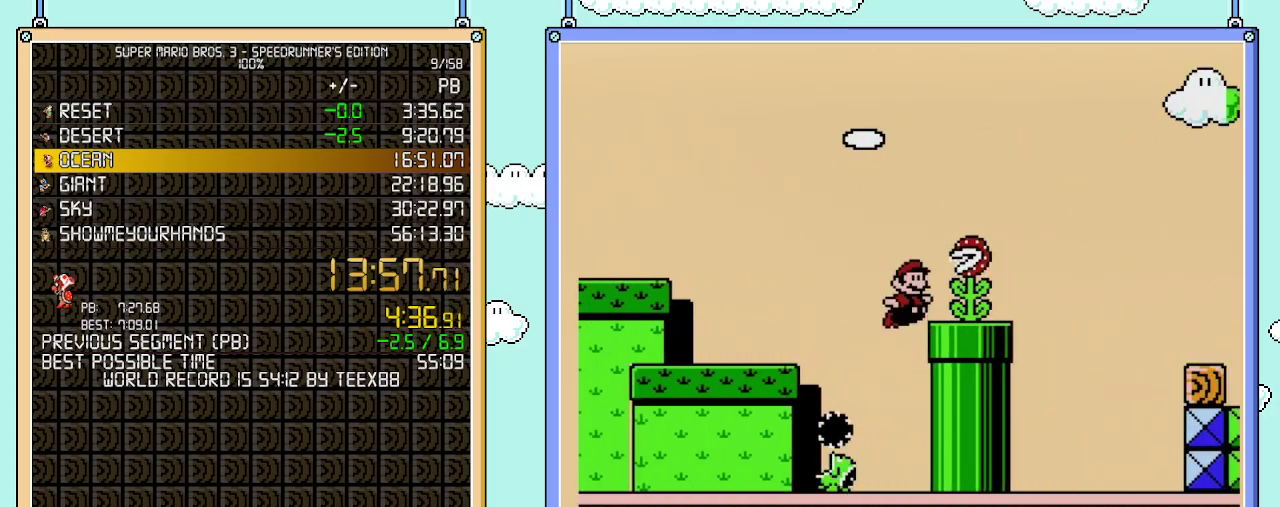
{"buttons": ["B", "DPAD_RIGHT"], "events": [[367, "A", "up"]]}
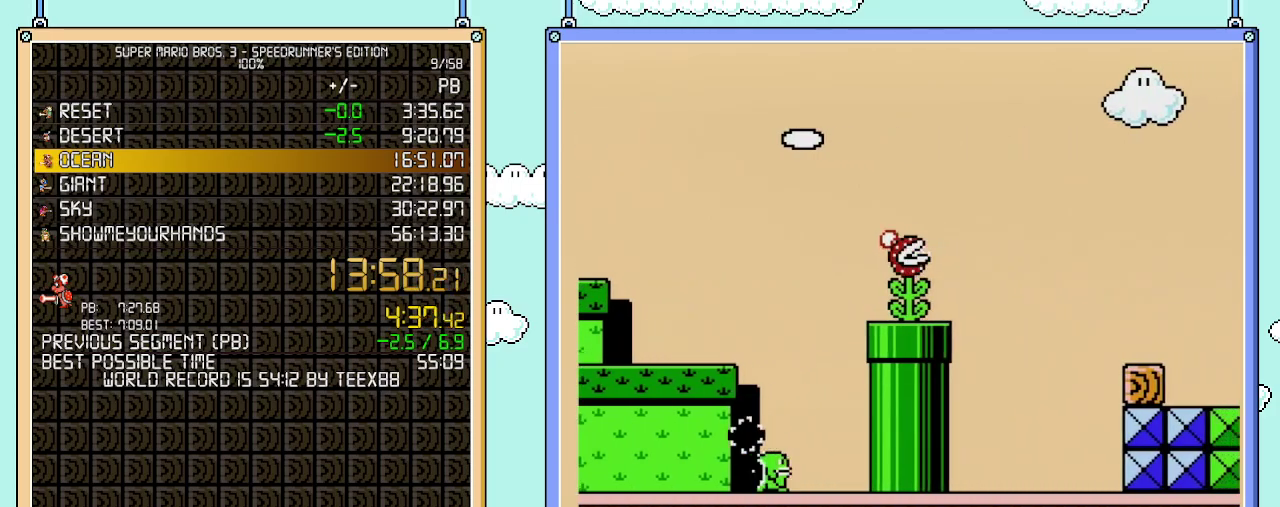
{"buttons": ["B", "DPAD_RIGHT"], "events": [[83, "A", "down"], [333, "A", "up"]]}
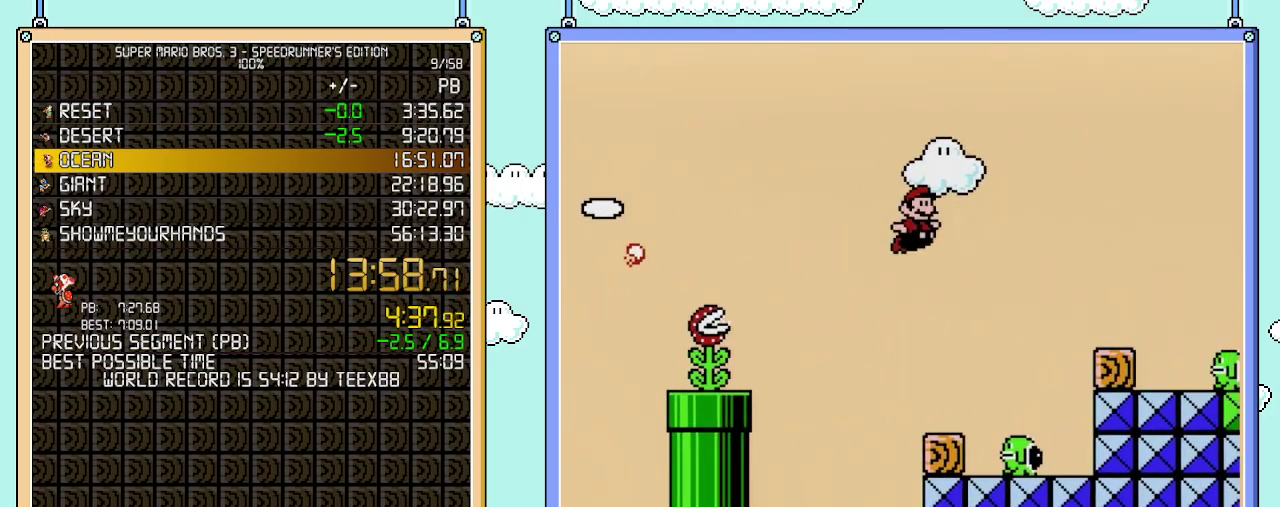
{"buttons": ["B", "DPAD_RIGHT"], "events": []}
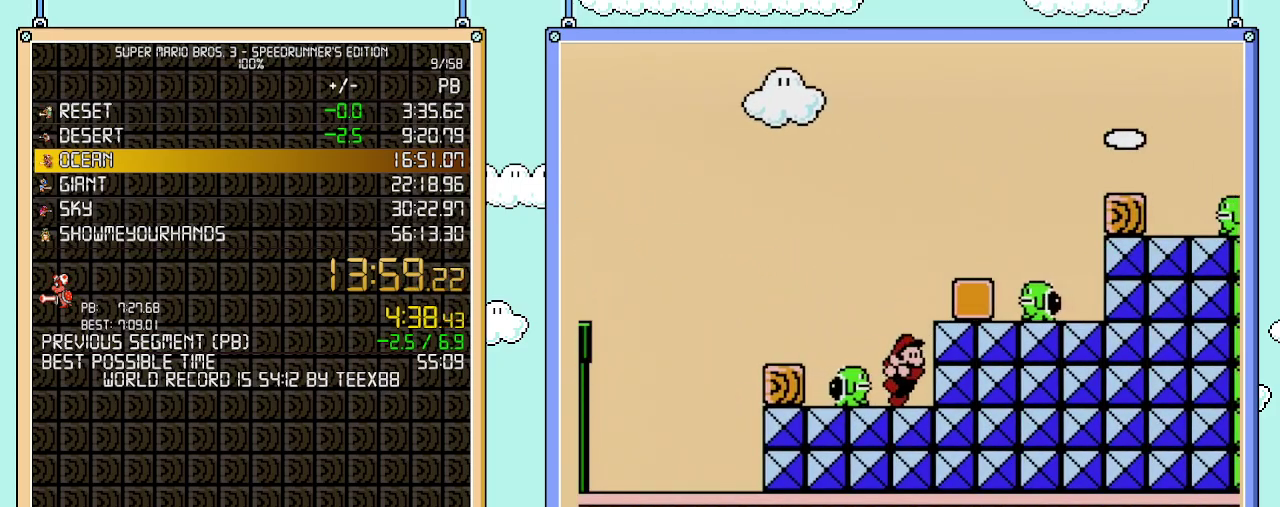
{"buttons": ["A", "B", "DPAD_RIGHT"], "events": [[83, "A", "down"]]}
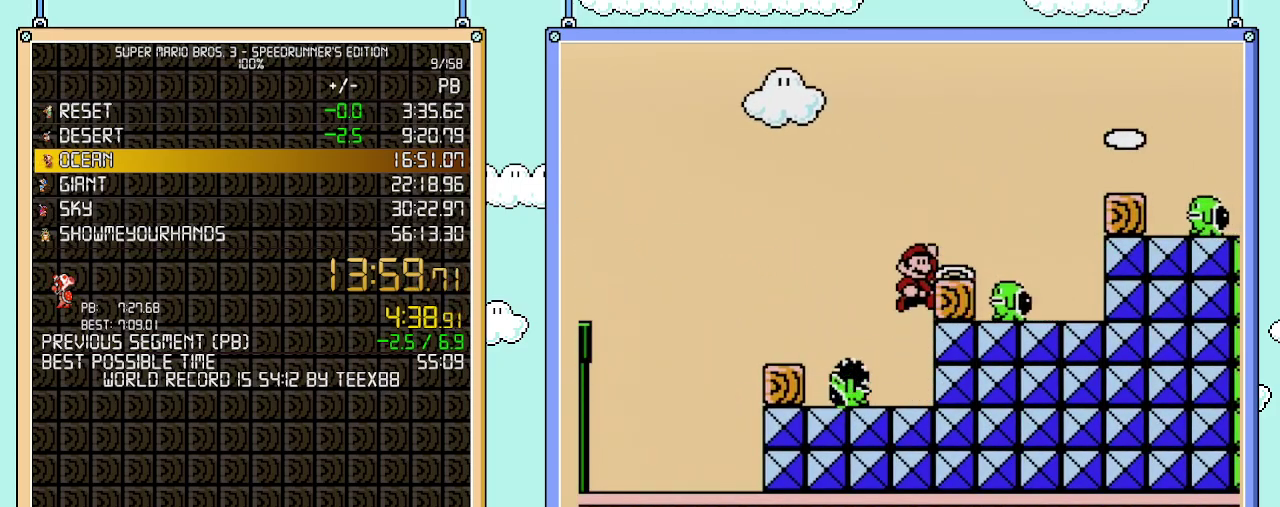
{"buttons": ["B", "DPAD_RIGHT"], "events": [[250, "A", "up"]]}
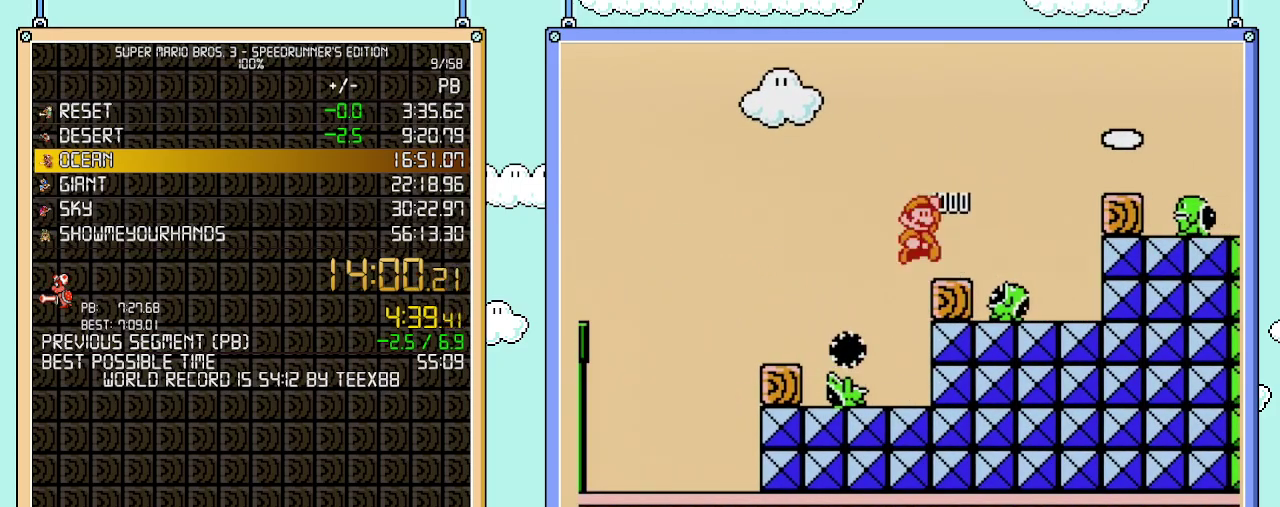
{"buttons": ["B", "DPAD_RIGHT"], "events": []}
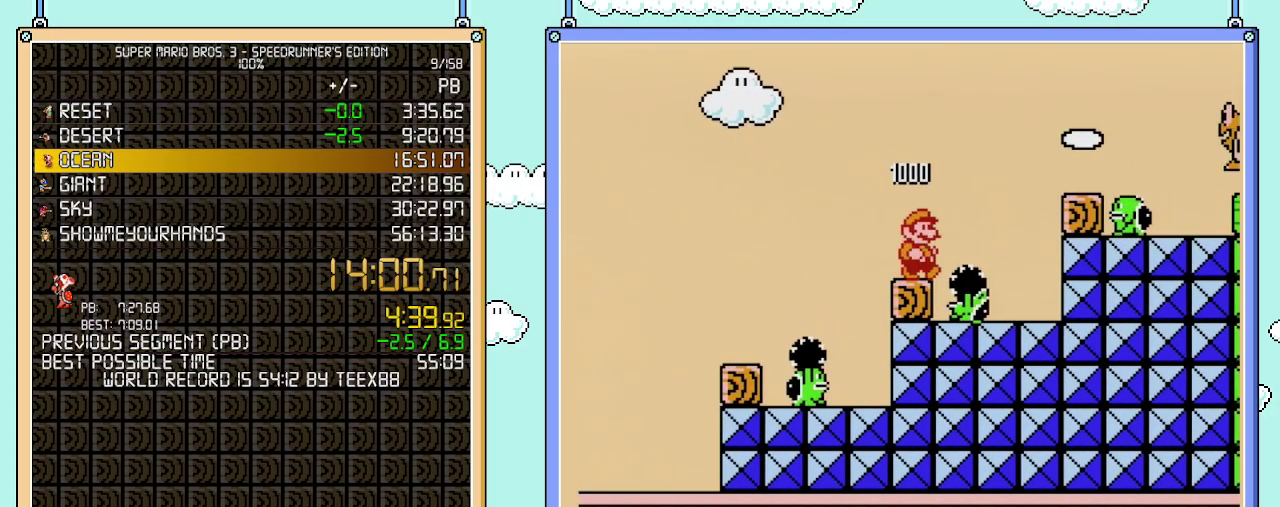
{"buttons": ["A", "DPAD_RIGHT"], "events": [[150, "A", "down"], [217, "B", "up"]]}
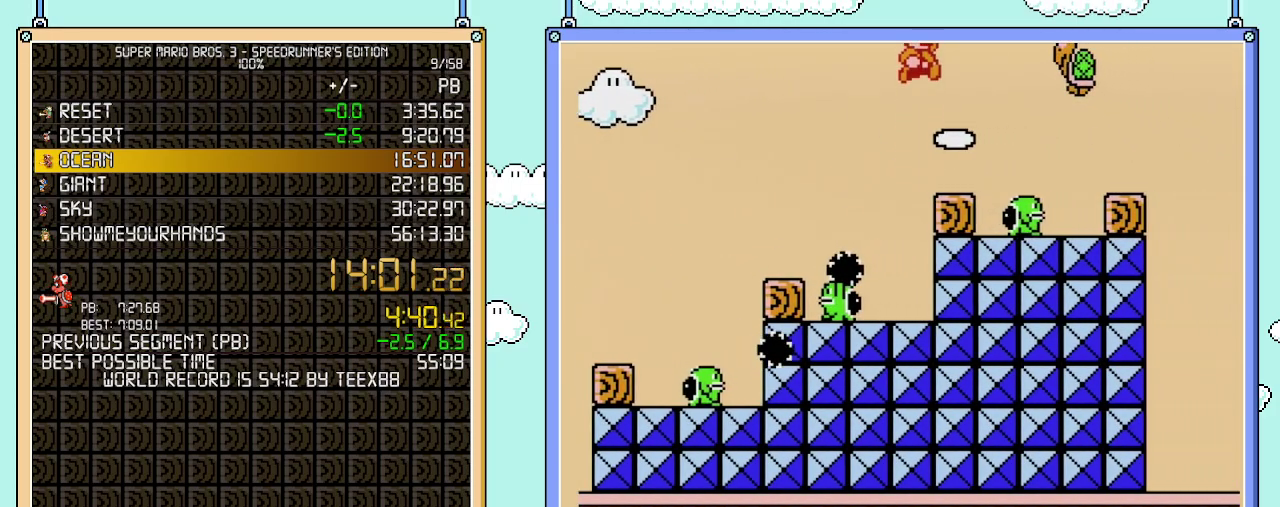
{"buttons": ["B", "DPAD_RIGHT"], "events": [[267, "B", "down"], [333, "A", "up"]]}
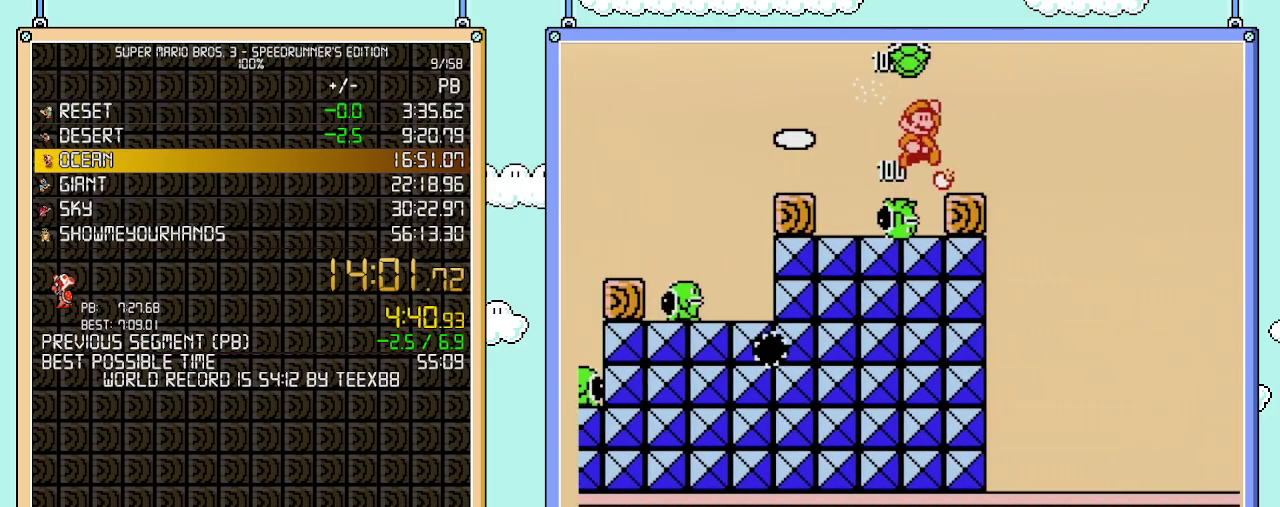
{"buttons": ["B", "DPAD_RIGHT"], "events": [[150, "A", "down"], [267, "A", "up"]]}
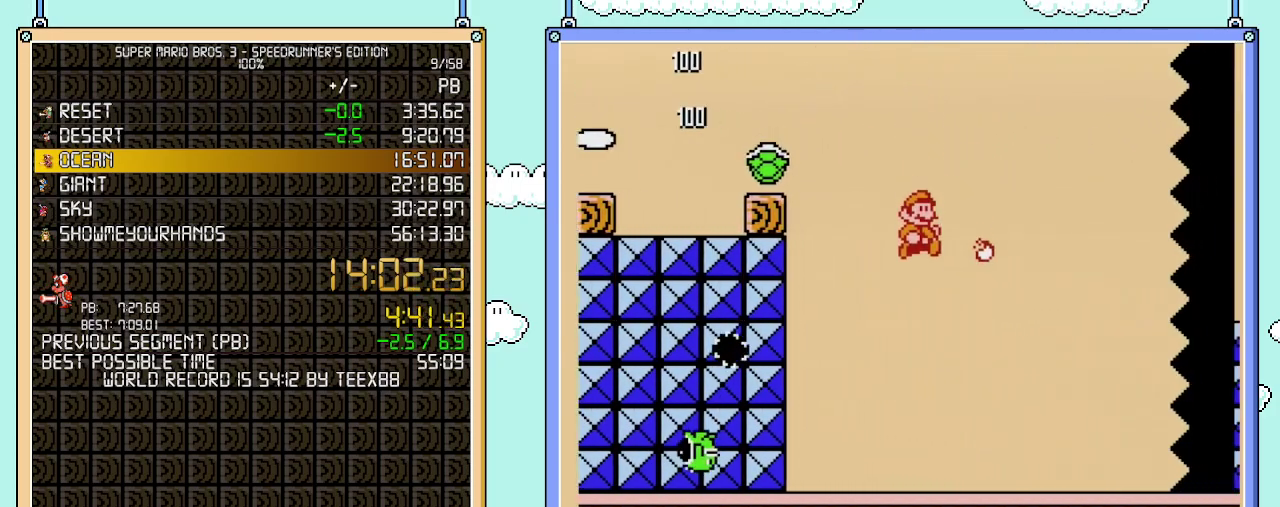
{"buttons": ["B", "DPAD_RIGHT"], "events": []}
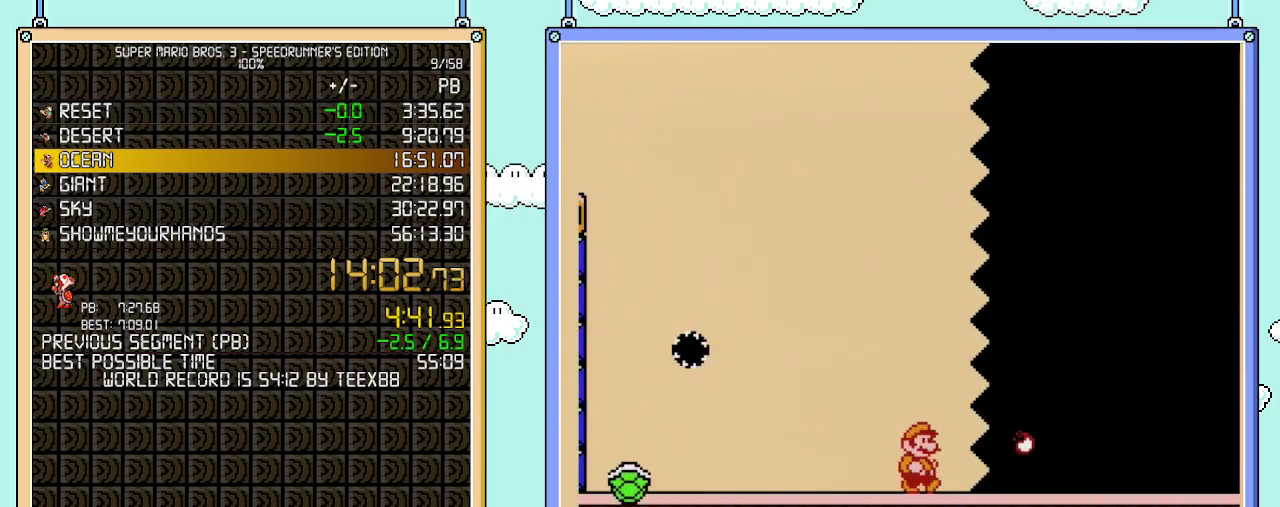
{"buttons": ["B", "DPAD_RIGHT"], "events": []}
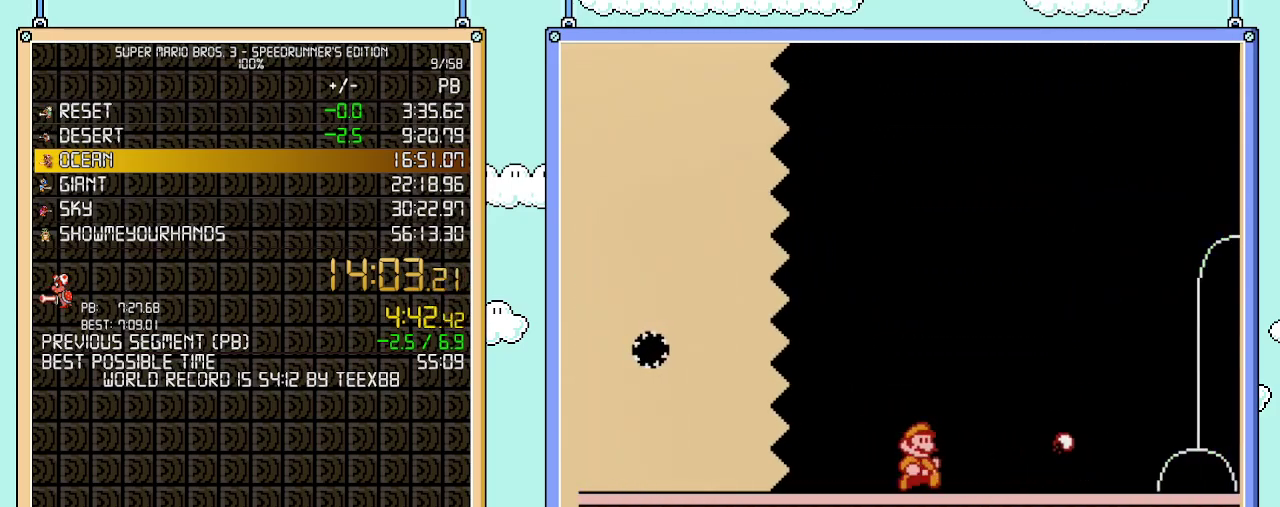
{"buttons": ["B", "DPAD_RIGHT"], "events": []}
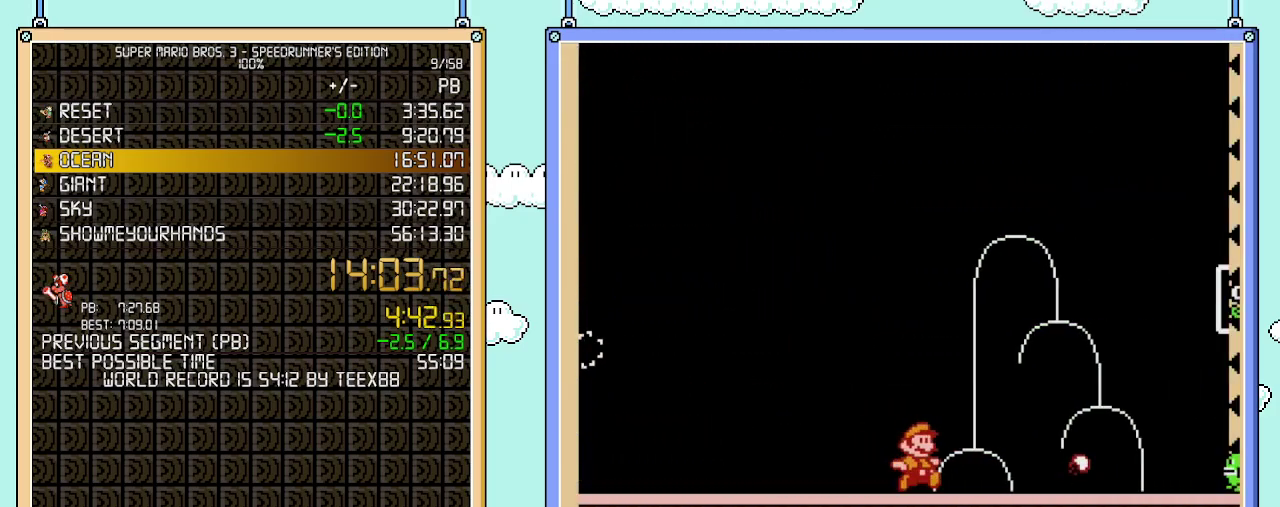
{"buttons": ["A", "B", "DPAD_RIGHT"], "events": [[367, "A", "down"]]}
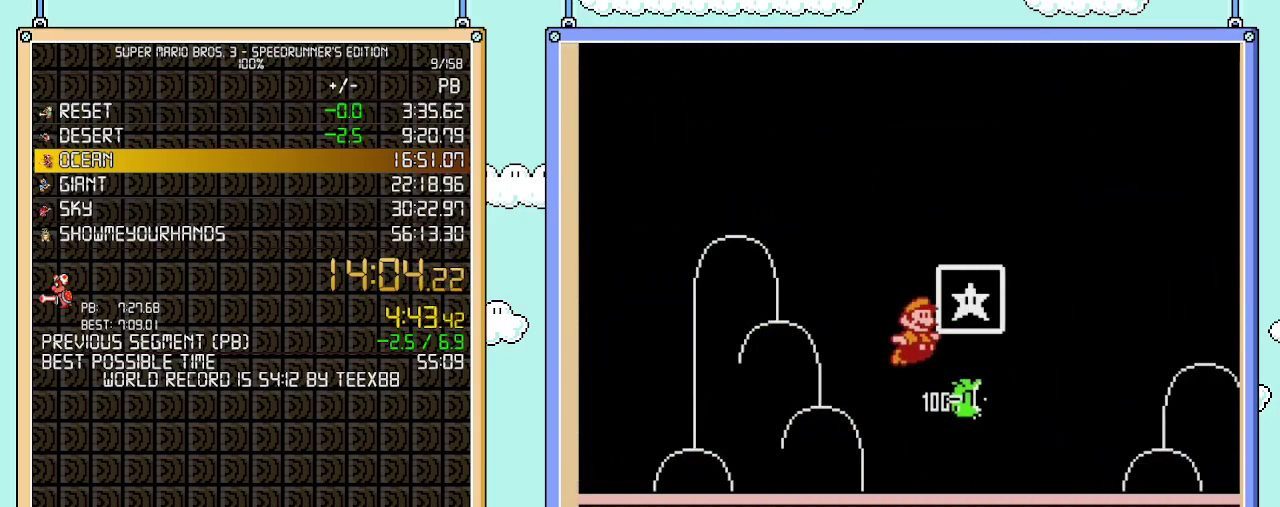
{"buttons": [], "events": [[83, "A", "up"], [150, "B", "up"], [183, "DPAD_RIGHT", "up"]]}